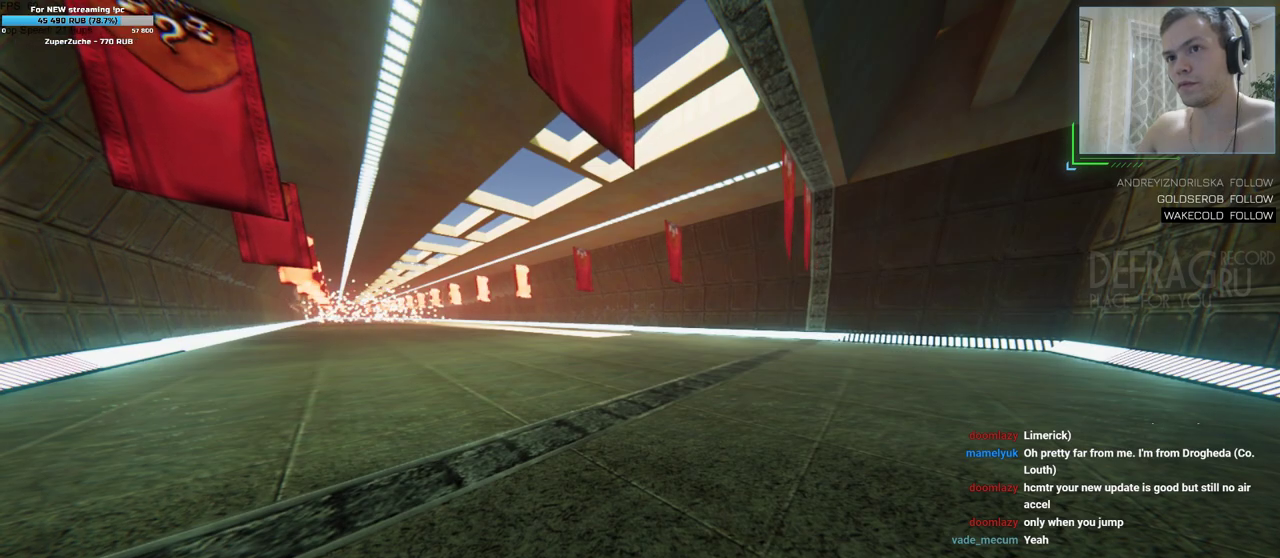
Gameplay with keyboard and mouse; each line is a JSON object with the keys and mouse buttons held at the frame after it. "events" lists presses ("down") and releases ("up") of "a", "d", "s", "w", "mouse_left", "mouse_wheel", "mouse_right", "mouse_mb4" and "mouse_mb5" between this image and that frame as [ms after this image, input, new state], when the widget could be followed in between. "mouse_left", "mouse_wheel", "mouse_right", "mouse_mb4", "mouse_mb5" = the "left", "wheel", "right", "mb4", "mb5" buttons of the "mouse" list. No other keys are recorded. "wheel" means that the mouse wheel is clicked or scrolled. Mouse movement is not recorded.
{"keys": ["w"], "mouse": [], "events": [[300, "d", "down"], [317, "w", "down"], [500, "d", "up"]]}
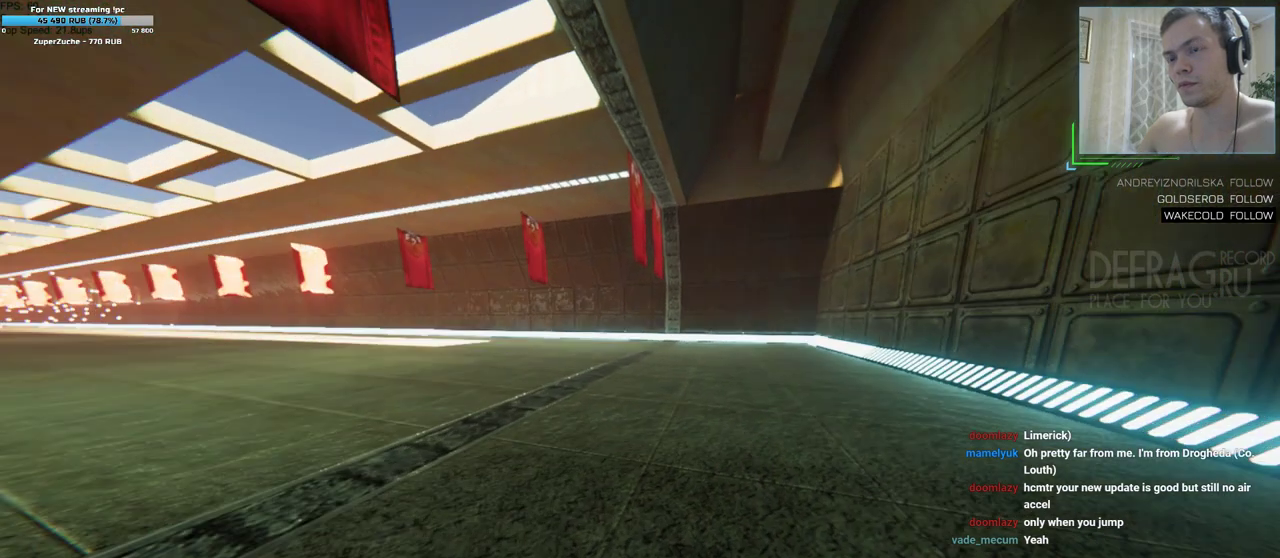
{"keys": ["d", "w"], "mouse": [], "events": [[33, "w", "up"], [350, "d", "down"], [367, "w", "down"]]}
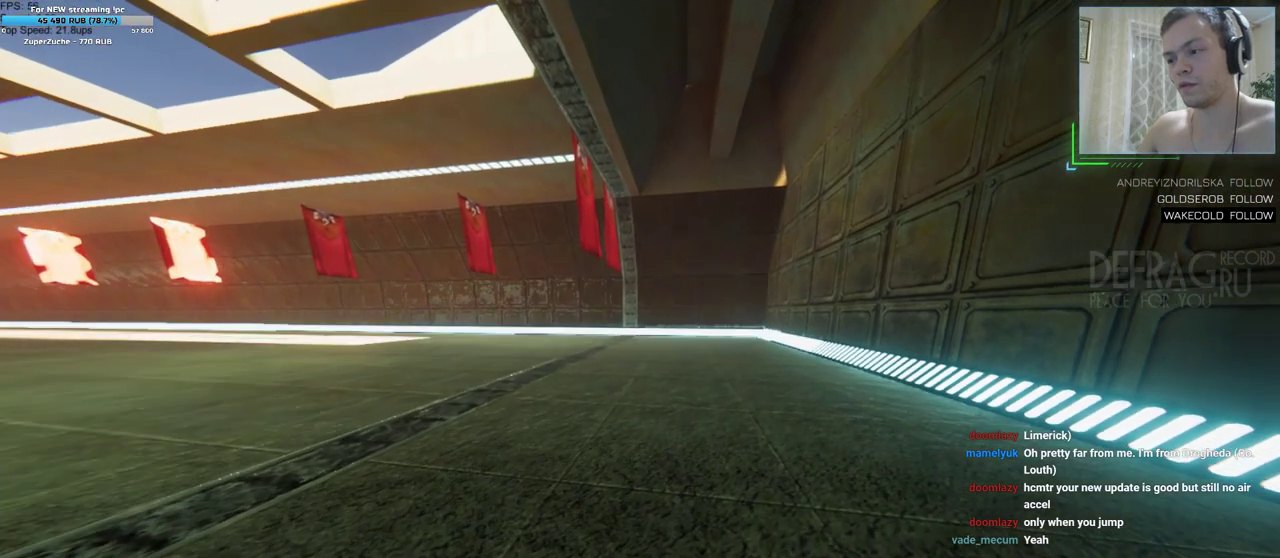
{"keys": [], "mouse": [], "events": [[433, "d", "up"], [433, "w", "up"]]}
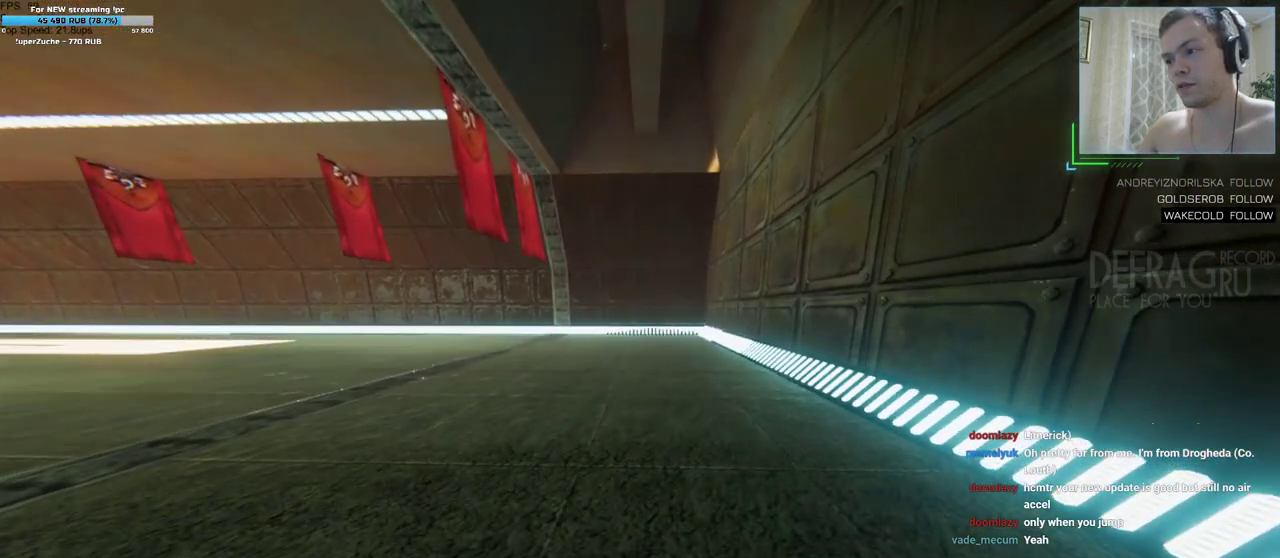
{"keys": [], "mouse": [], "events": []}
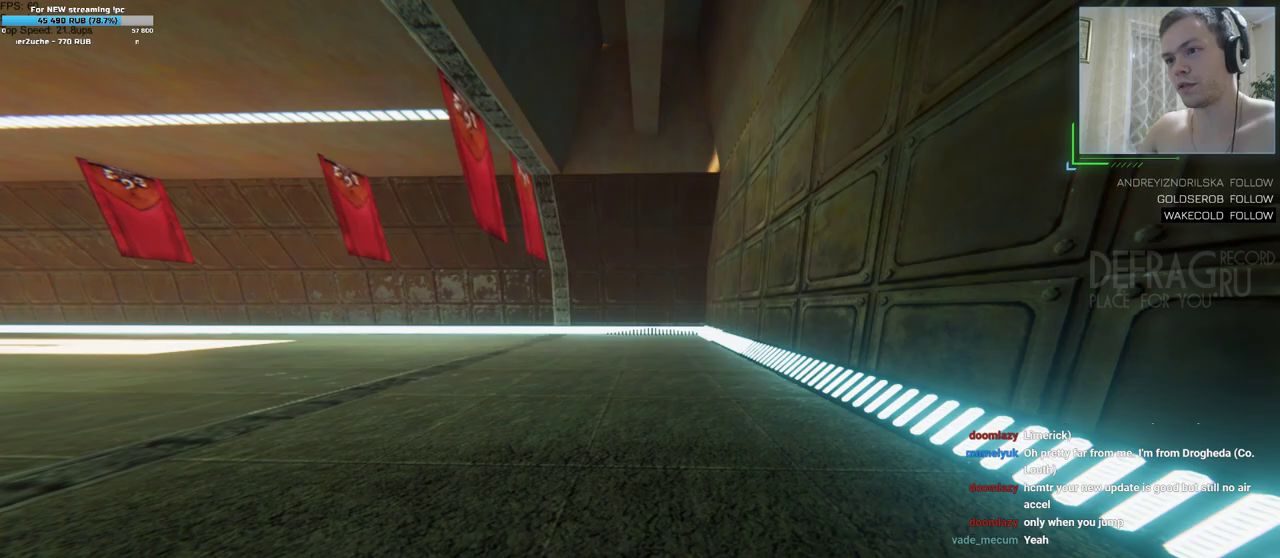
{"keys": ["s"], "mouse": [], "events": [[500, "s", "down"]]}
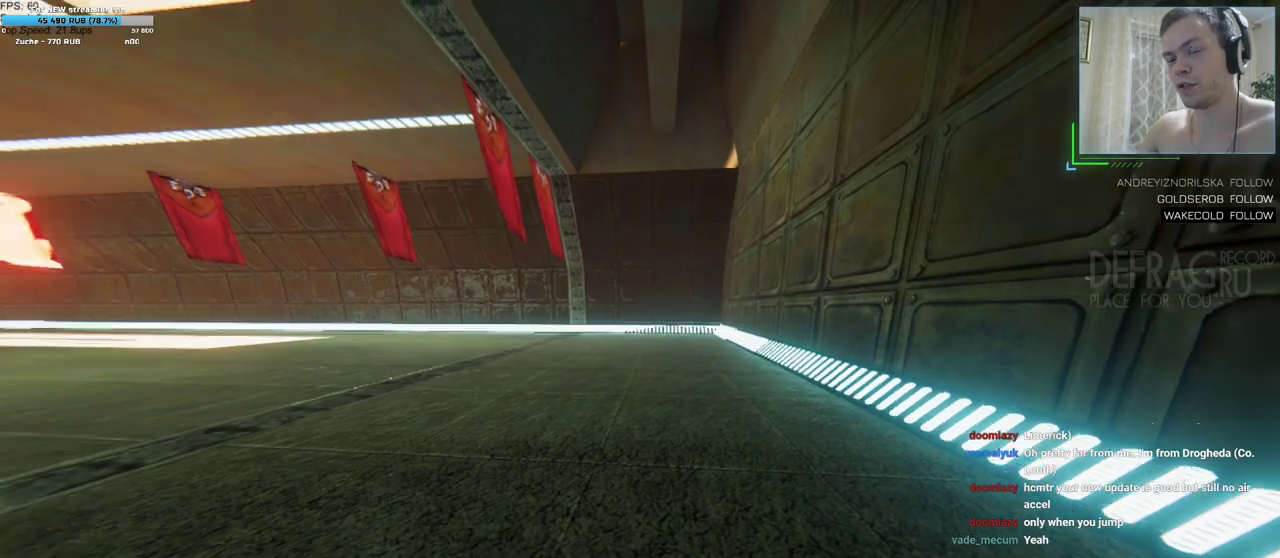
{"keys": [], "mouse": [], "events": [[83, "d", "down"], [167, "d", "up"], [183, "s", "up"]]}
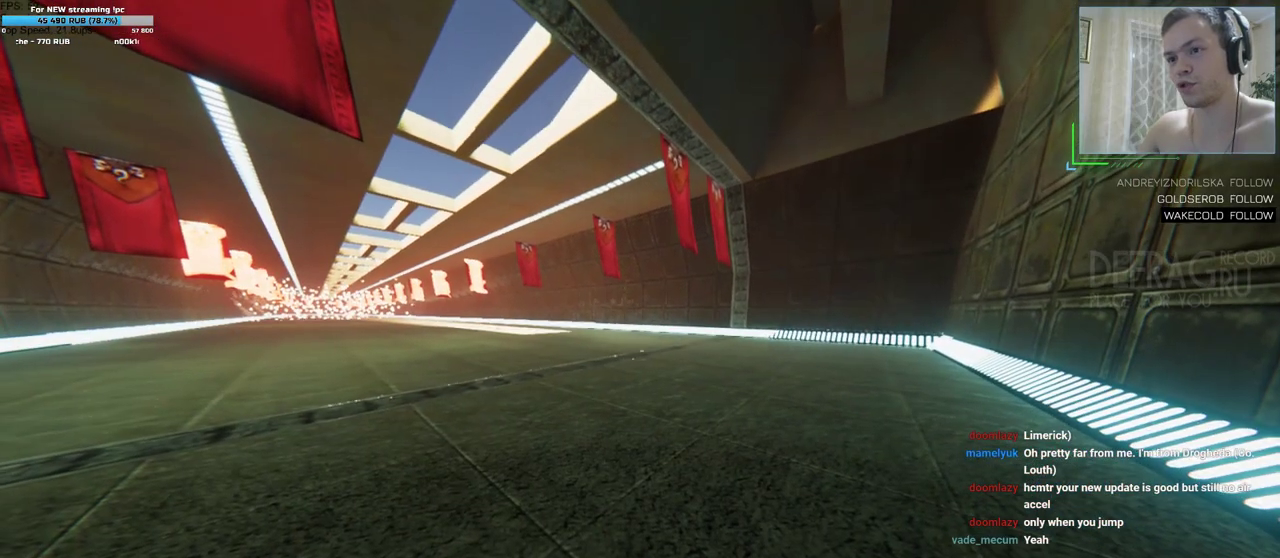
{"keys": [], "mouse": [], "events": []}
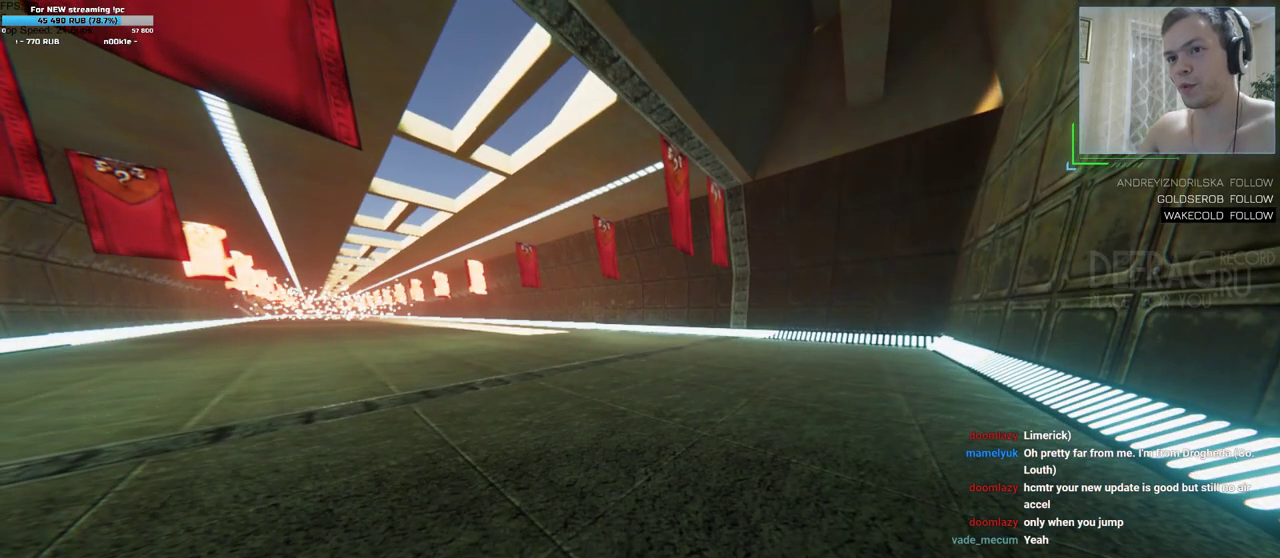
{"keys": [], "mouse": [], "events": []}
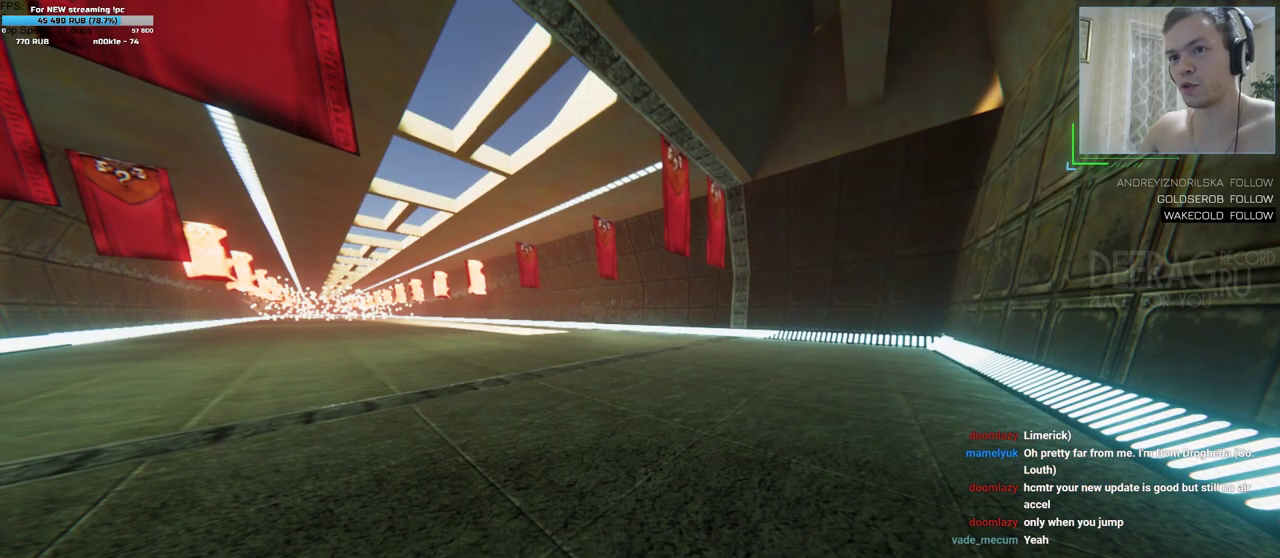
{"keys": ["w"], "mouse": [], "events": [[367, "w", "down"]]}
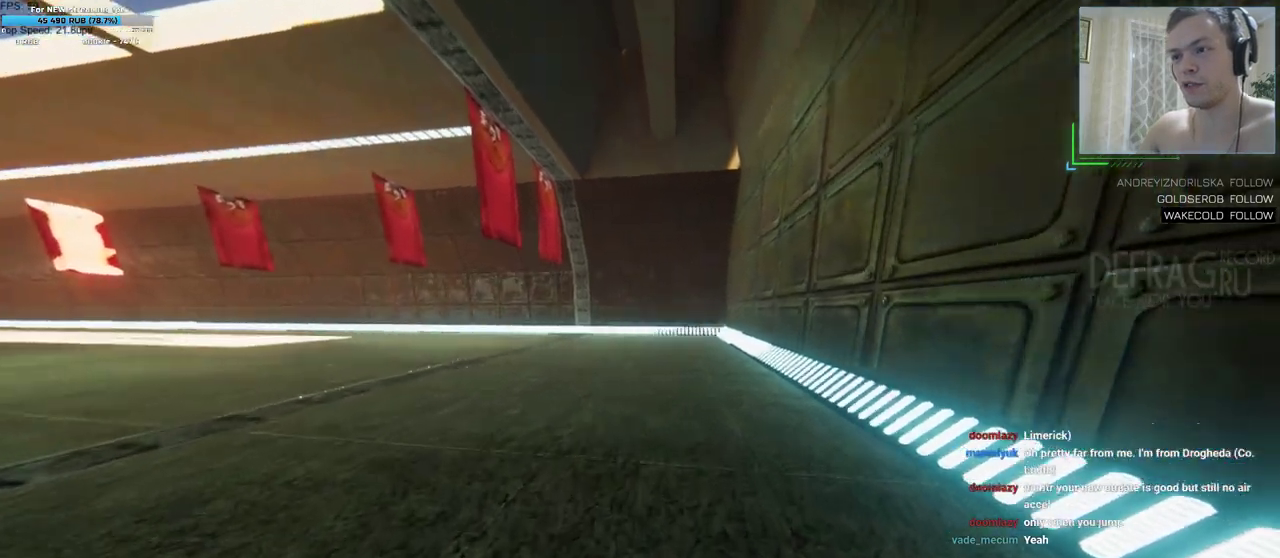
{"keys": ["a", "w"], "mouse": [], "events": [[150, "d", "down"], [317, "d", "up"], [450, "a", "down"]]}
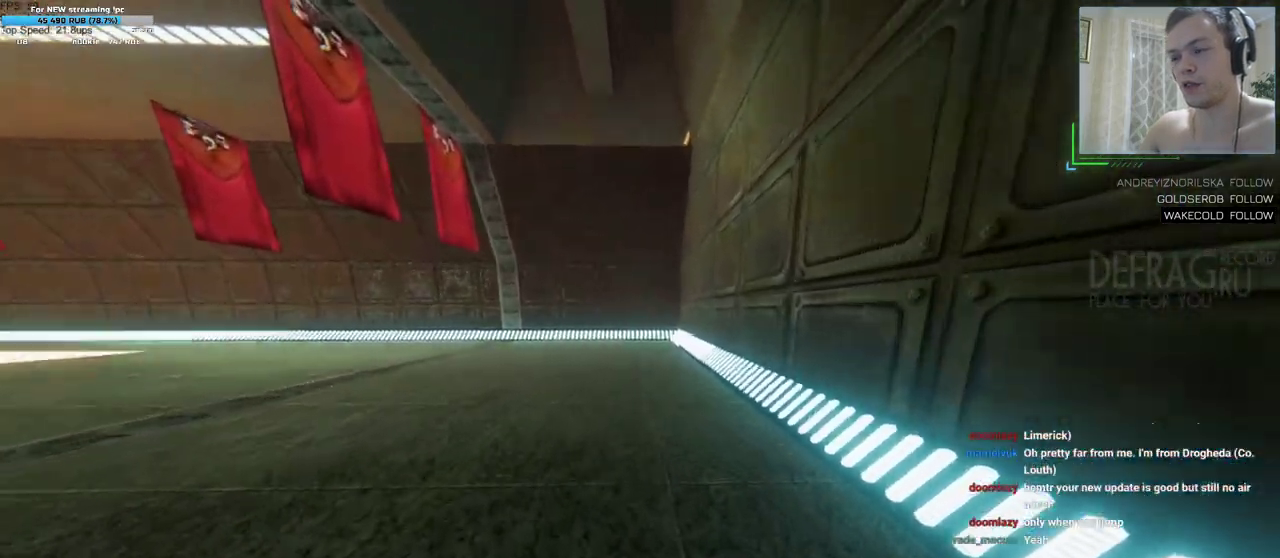
{"keys": ["a", "w"], "mouse": [], "events": []}
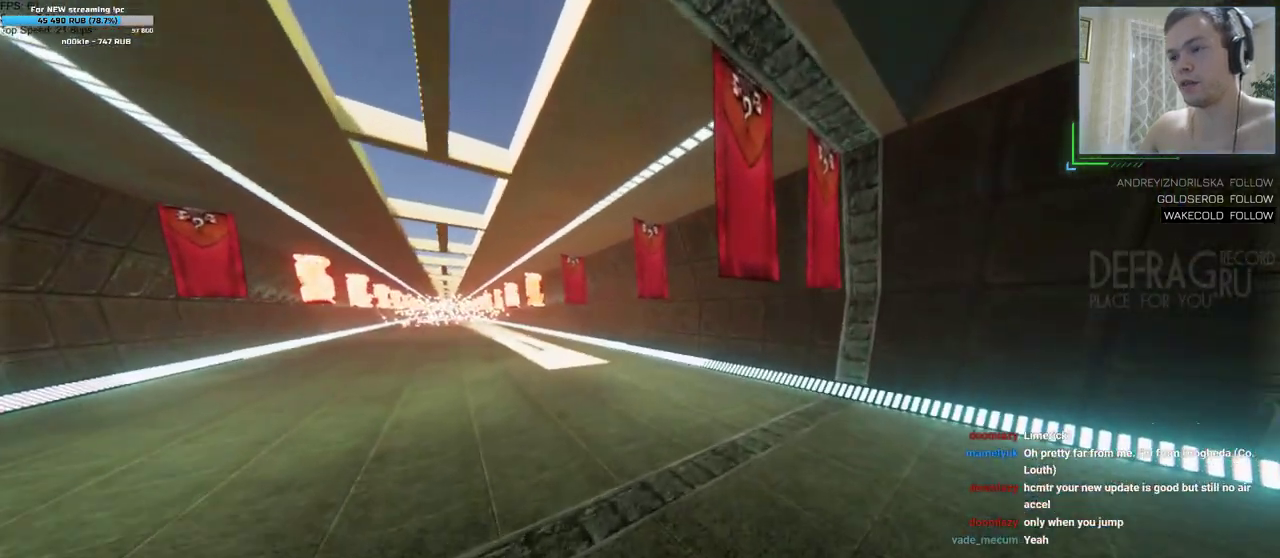
{"keys": ["a", "w"], "mouse": [], "events": []}
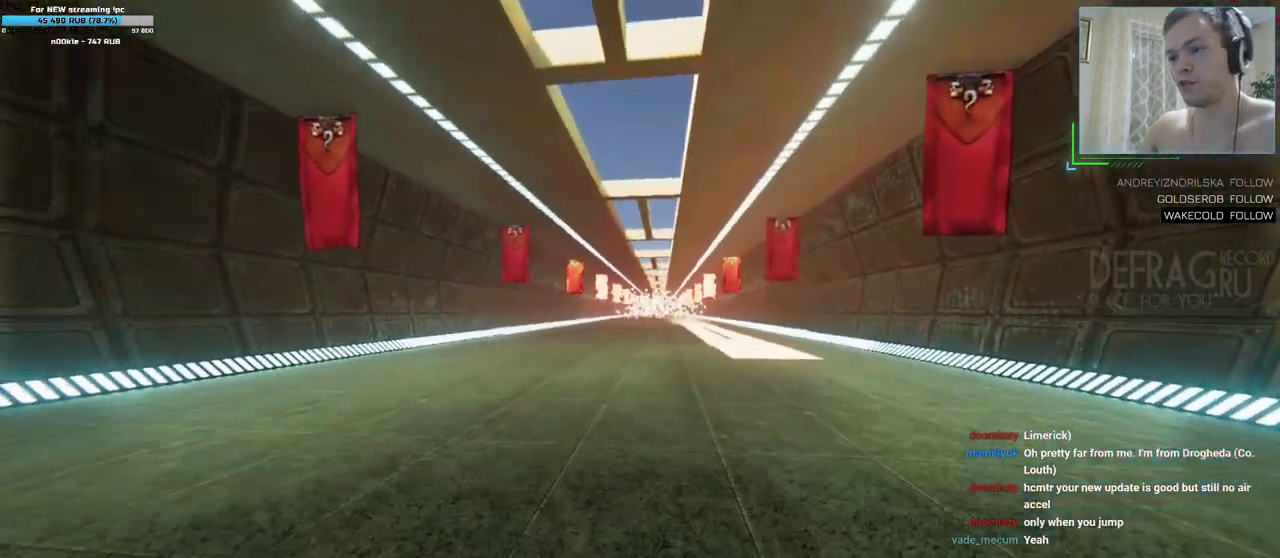
{"keys": ["a", "w"], "mouse": [], "events": []}
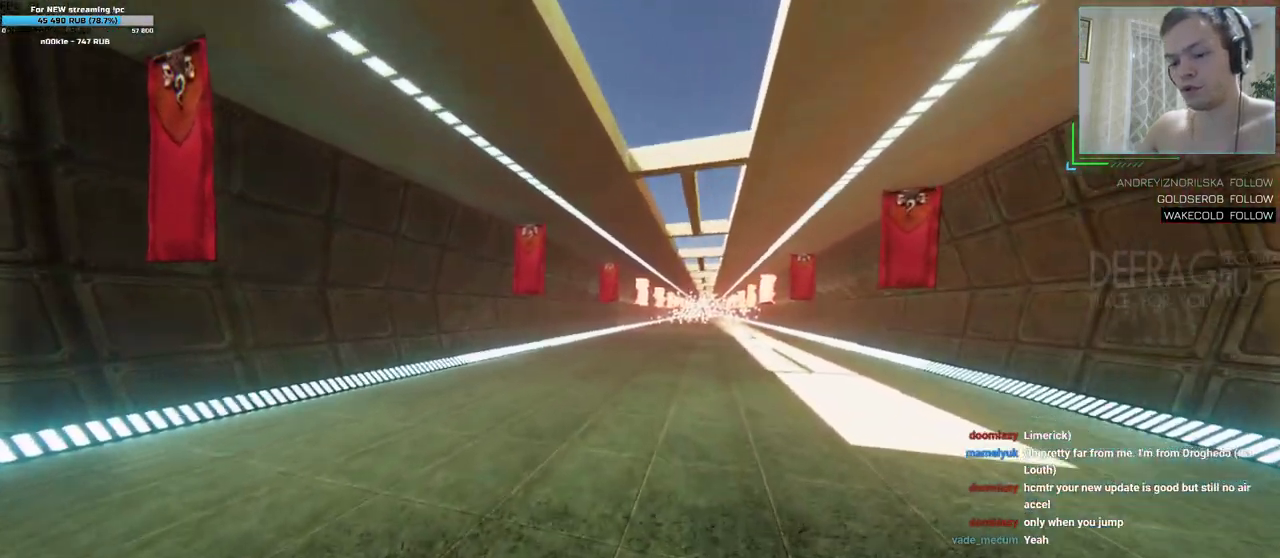
{"keys": ["a", "w"], "mouse": [], "events": []}
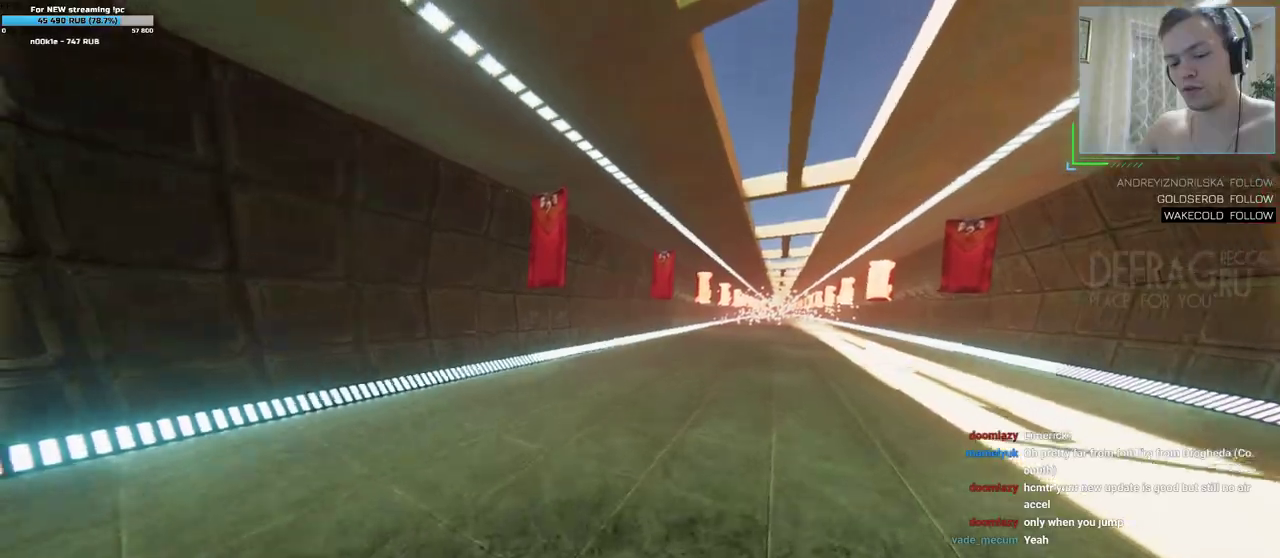
{"keys": ["d", "w"], "mouse": [], "events": [[367, "a", "up"], [367, "d", "down"]]}
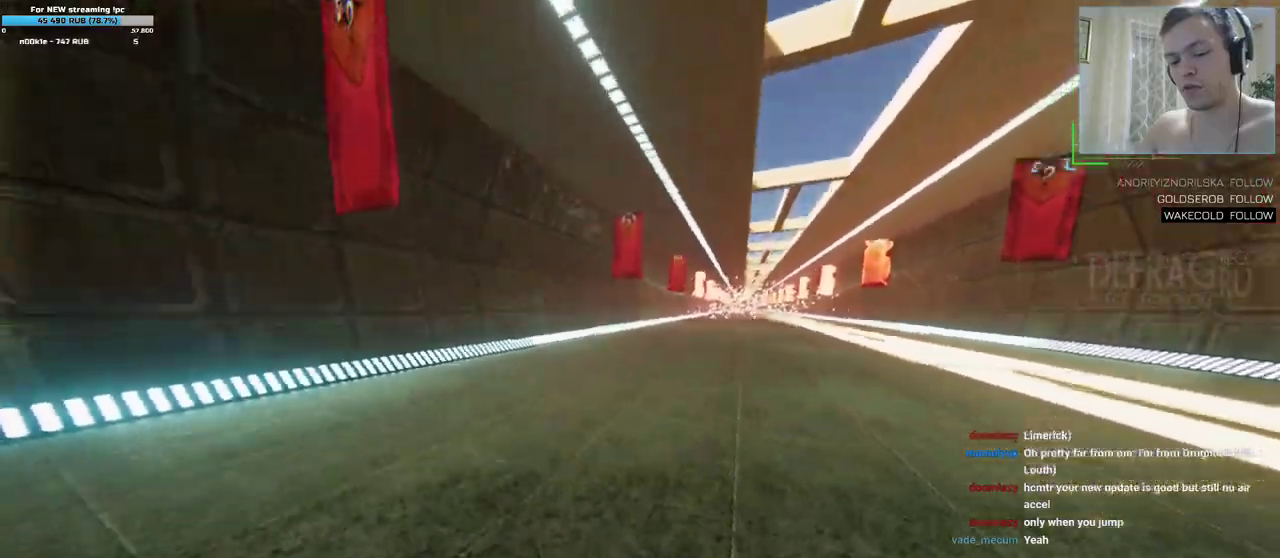
{"keys": ["d", "w"], "mouse": [], "events": []}
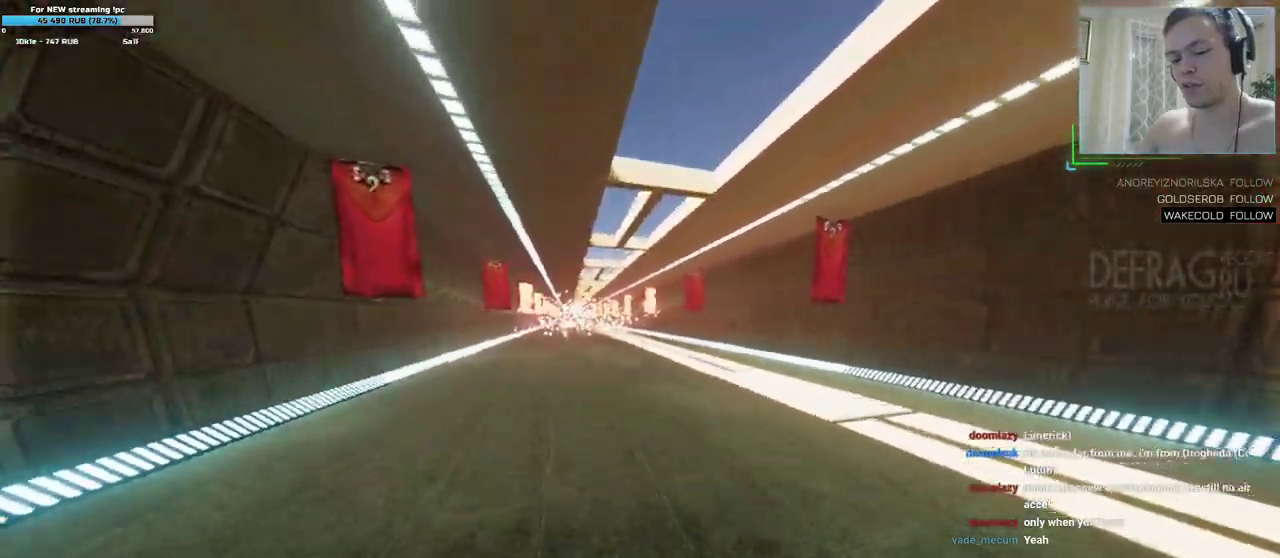
{"keys": ["d", "w"], "mouse": [], "events": []}
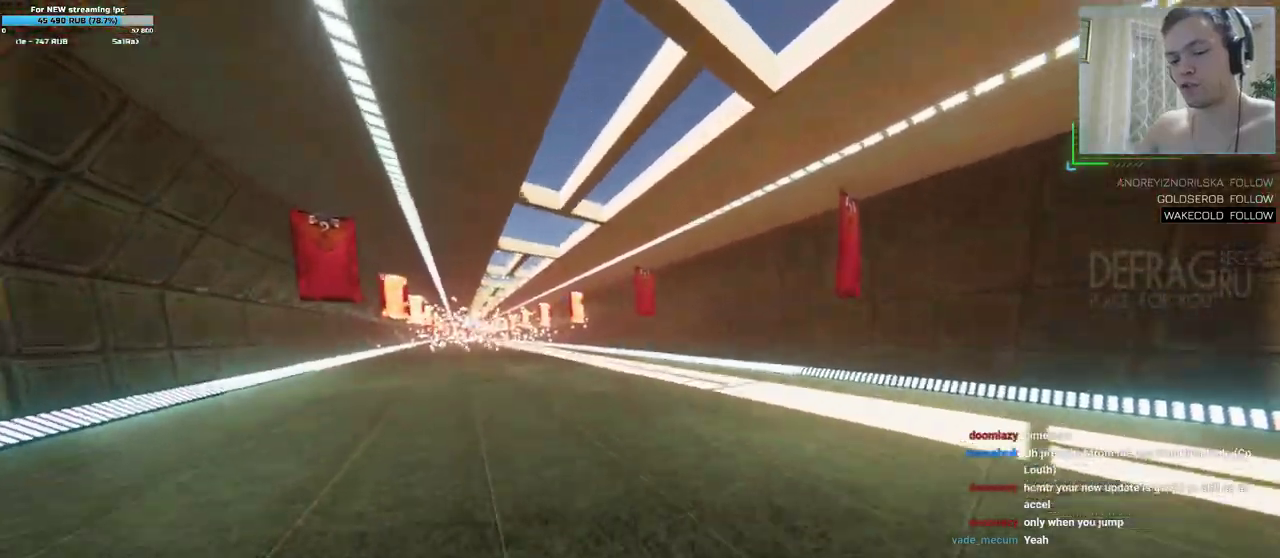
{"keys": ["d", "w"], "mouse": [], "events": []}
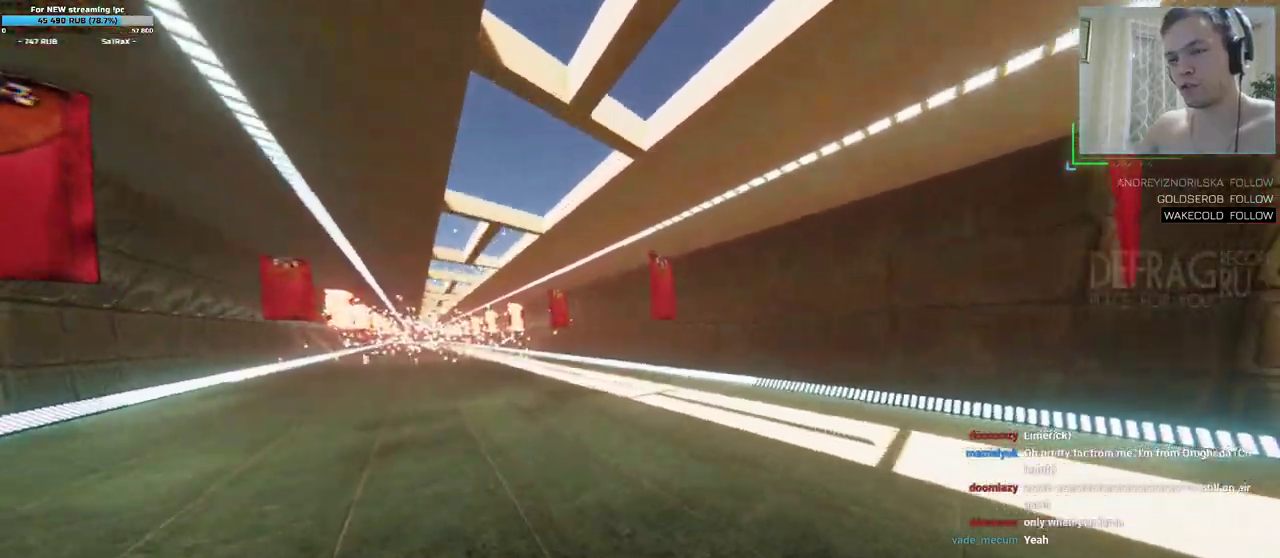
{"keys": ["d", "w"], "mouse": [], "events": []}
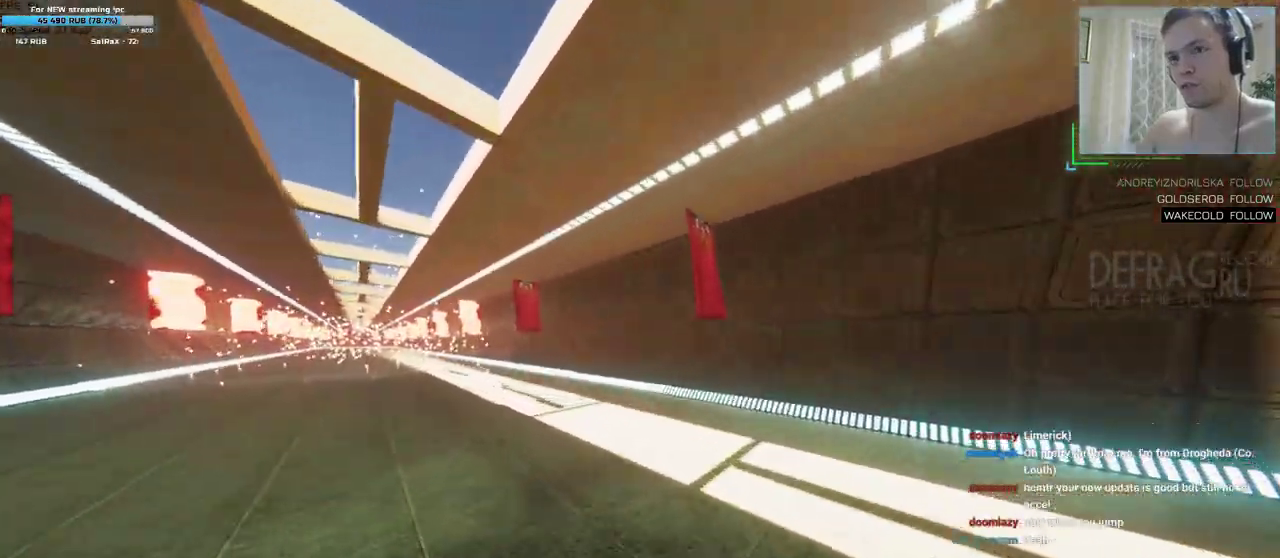
{"keys": ["a", "w"], "mouse": []}